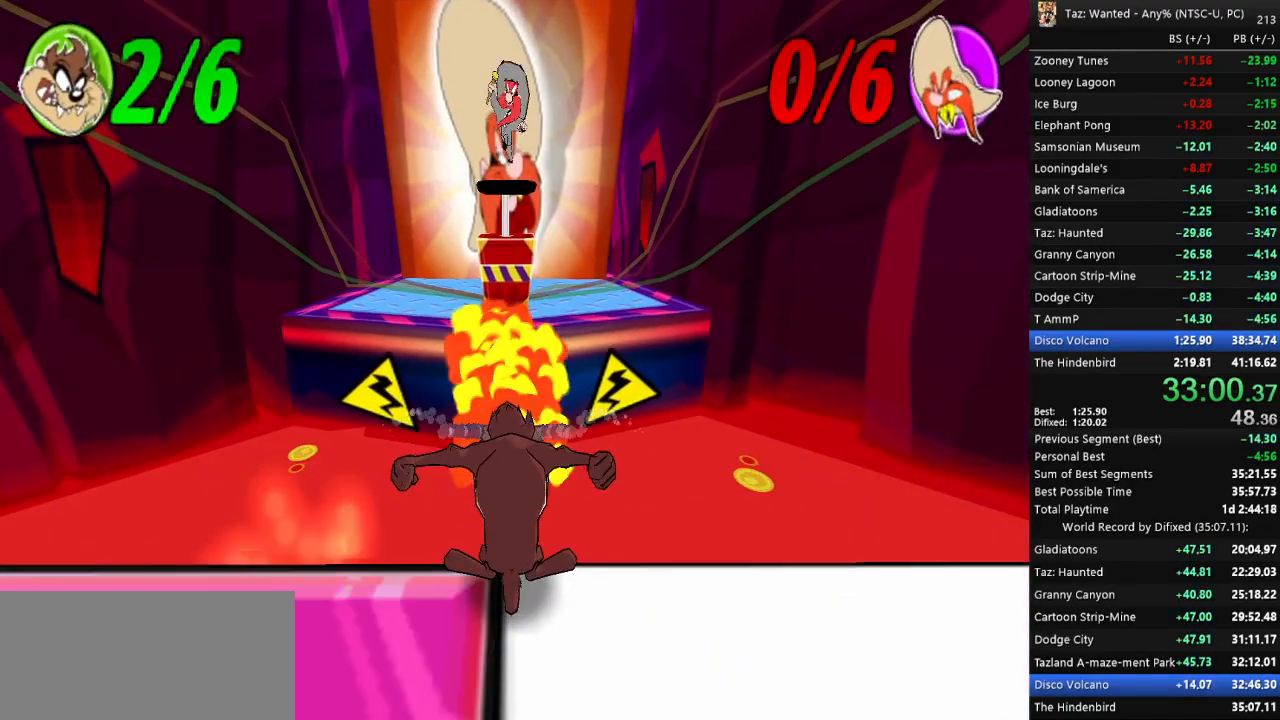
Gameplay with keyboard; each line is a JSON object with the keys held at the frame after it. "events" lists presses ("down") and releases ("up") of ".", "/", "0", "1", "2", "3", "4", "5", "6", "7", "8", "9", "a", "alt_l", "alt_r", "b", "backslash", "backspace", "c", "caps_lock", "comma", "ctrl_l", "ctrl_r", "d", "down", "e", "equals", "escape", "f", "f1", "f10", "f11", "f12", "f2", "f3", "f4", "f5", "f6", "f7", "f8", "f9", "g", "h", "i", "j", "k", "l", "lbracket", "left", "m", "minus", "n", "o", "p", "q", "quote", "r", "rbracket", "return", "right", "s", "semicolon", "shift_l", "shift_r", "space", "super_l", "super_r", "t", "tab", "tilde", "u", "up", "v", "w", "x", "y" and "z" between this image and that frame as [ms after this image, input, new state], when the widget could be followed in between. No other keys are recorded. Mouse input is not recorded.
{"keys": [], "events": []}
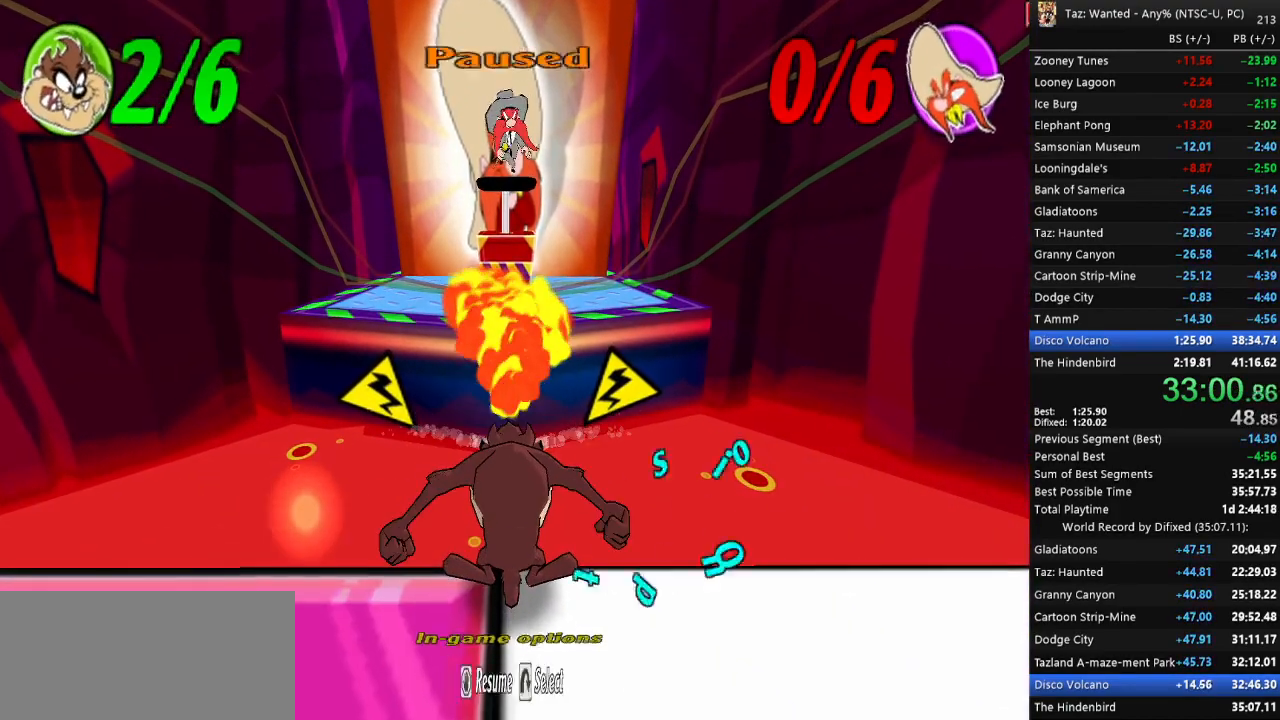
{"keys": [], "events": [[367, "escape", "down"], [400, "escape", "up"]]}
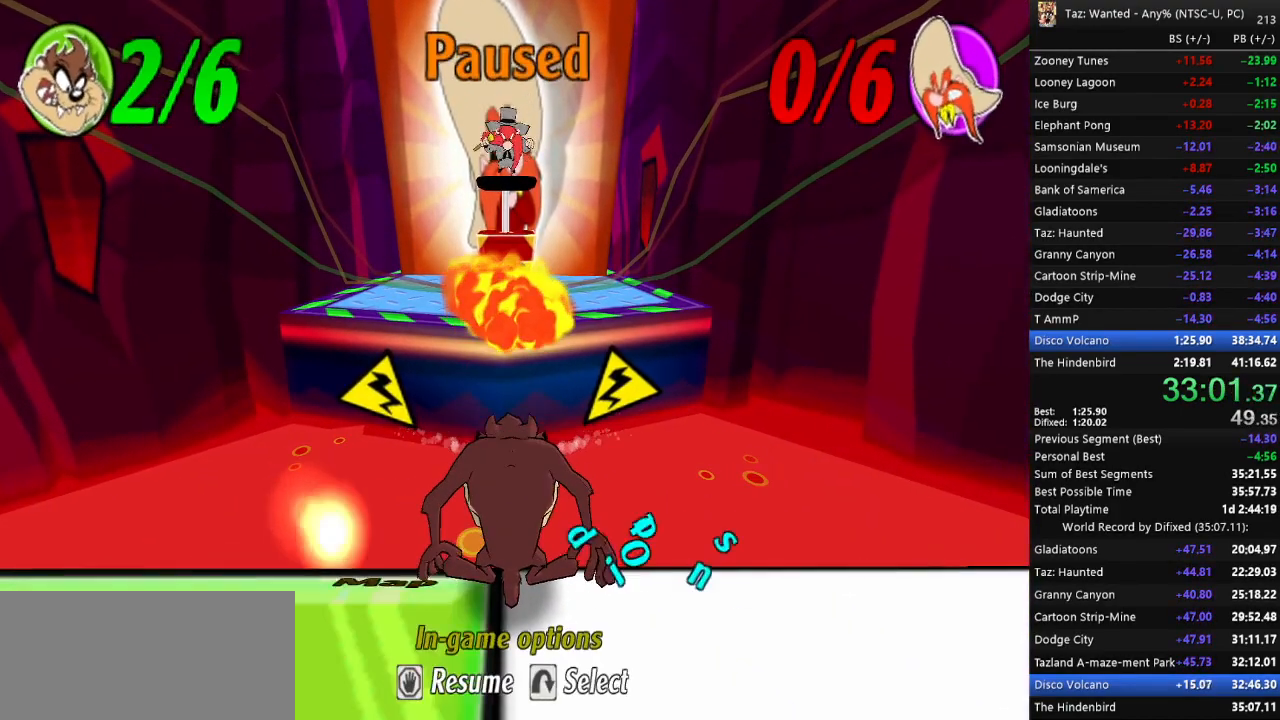
{"keys": [], "events": [[200, "escape", "down"], [300, "escape", "up"], [367, "escape", "down"], [433, "escape", "up"]]}
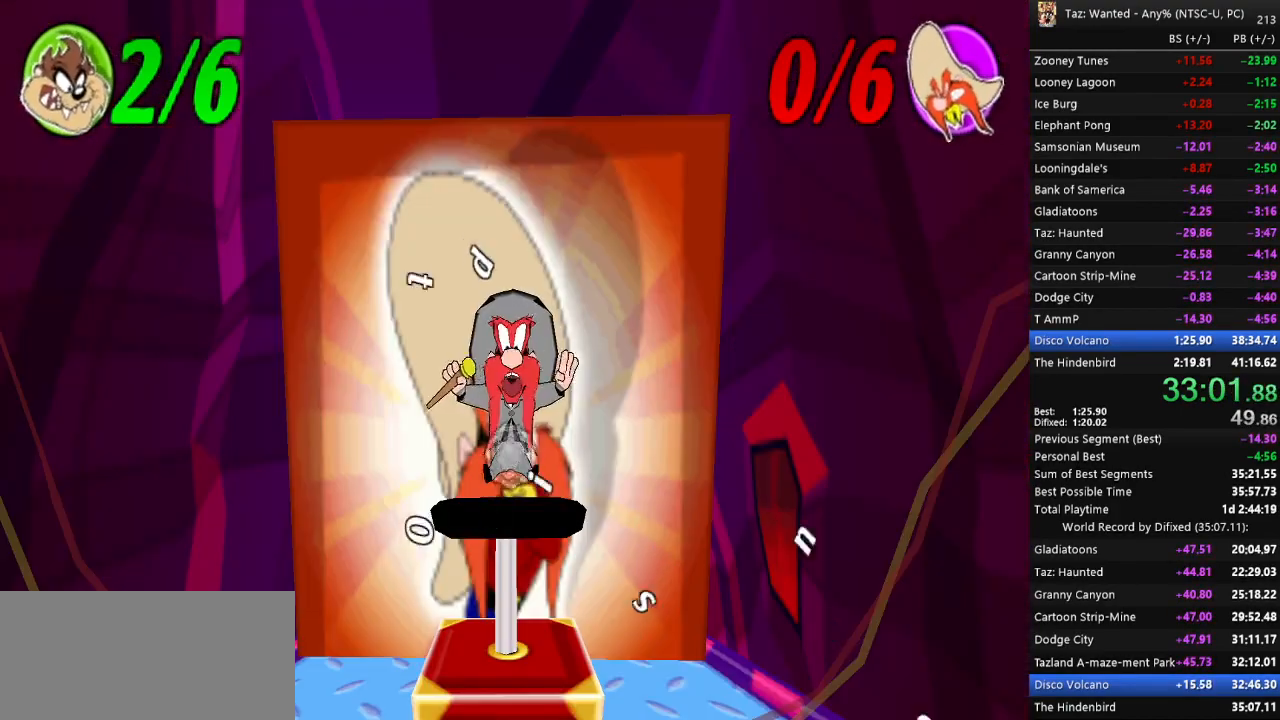
{"keys": [], "events": []}
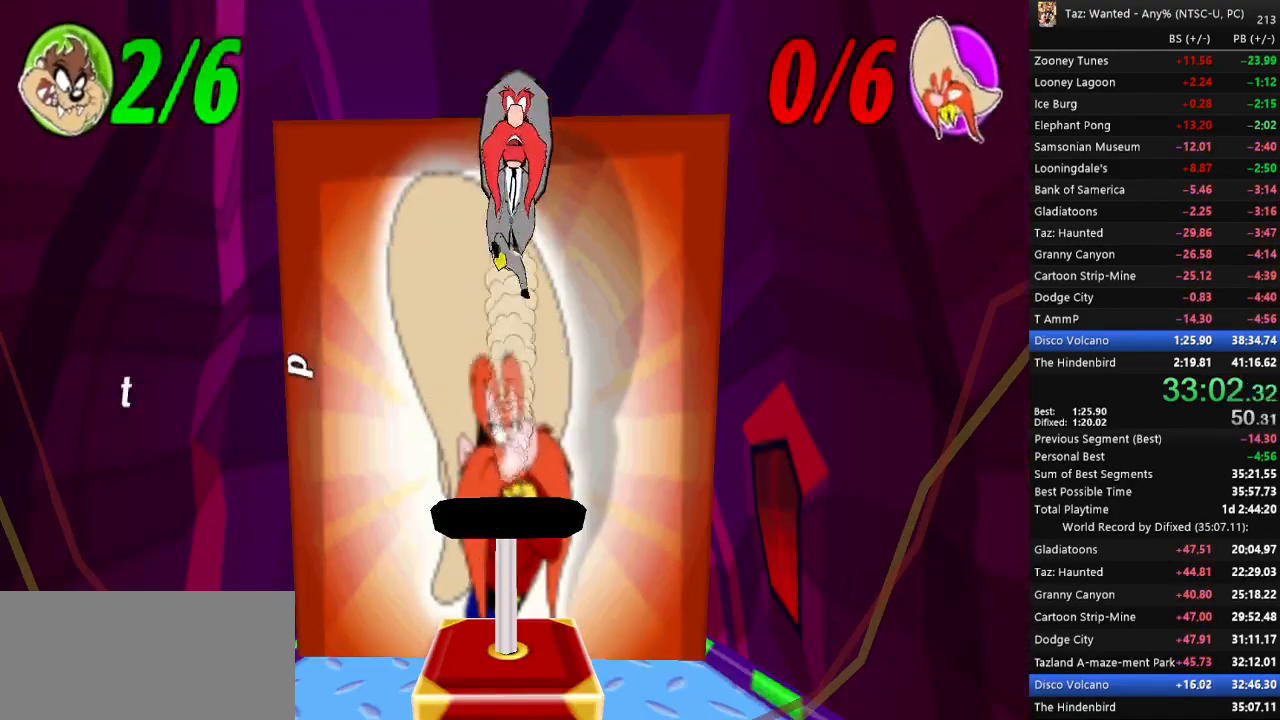
{"keys": [], "events": []}
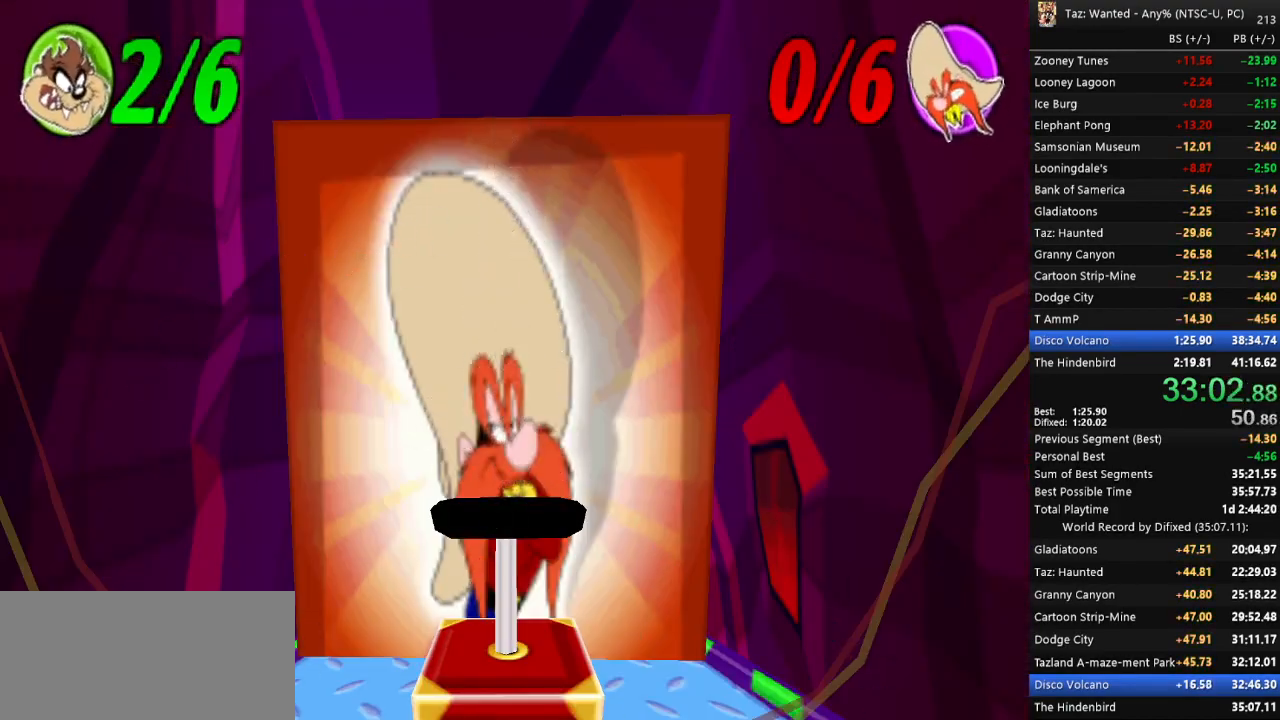
{"keys": []}
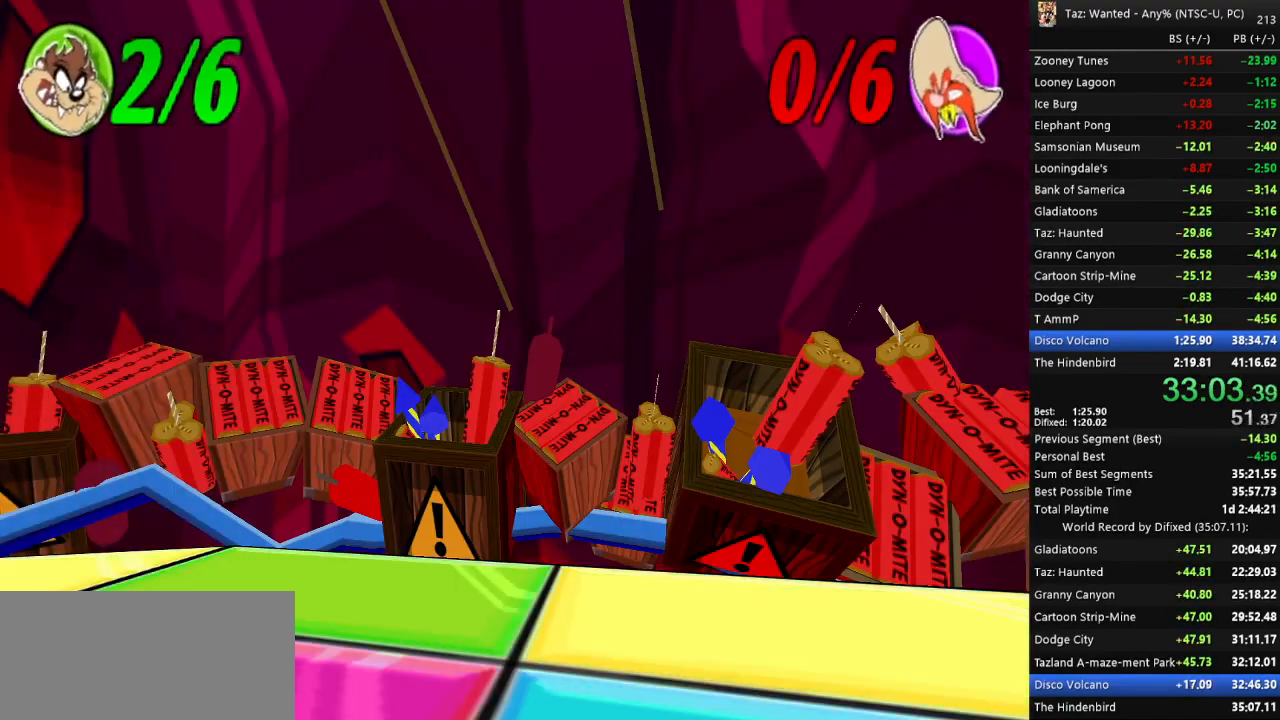
{"keys": [], "events": []}
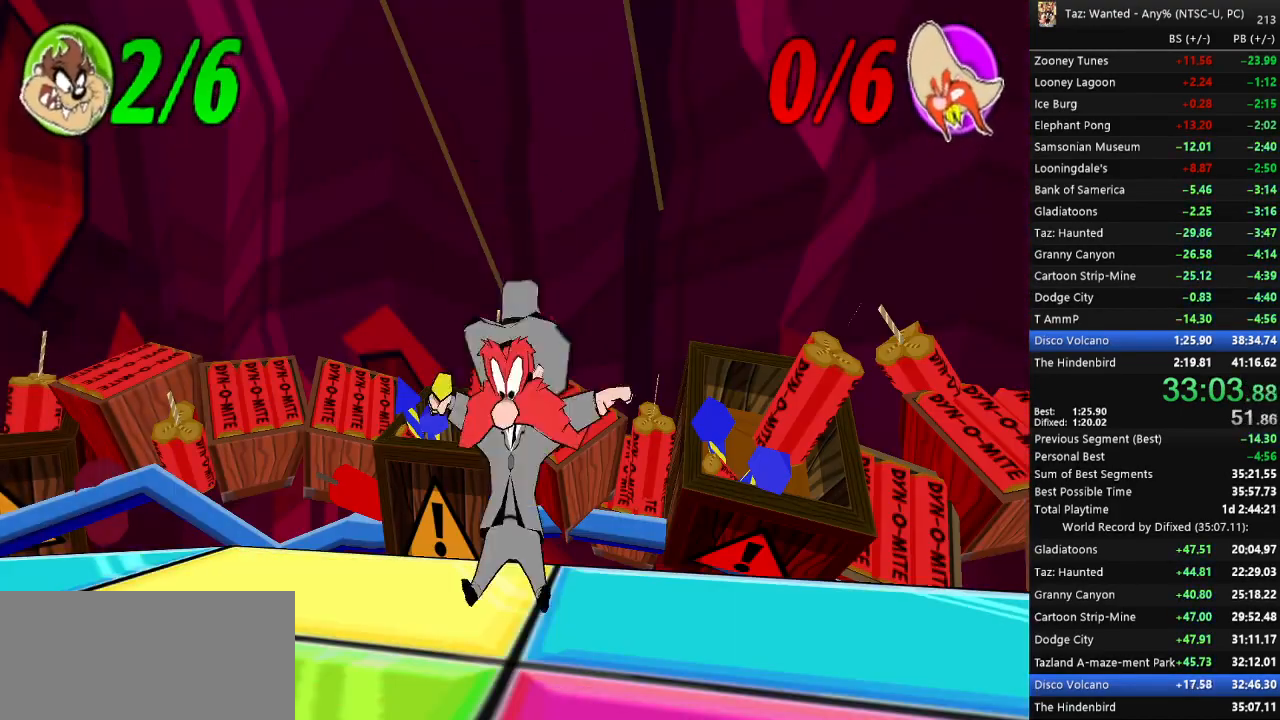
{"keys": [], "events": []}